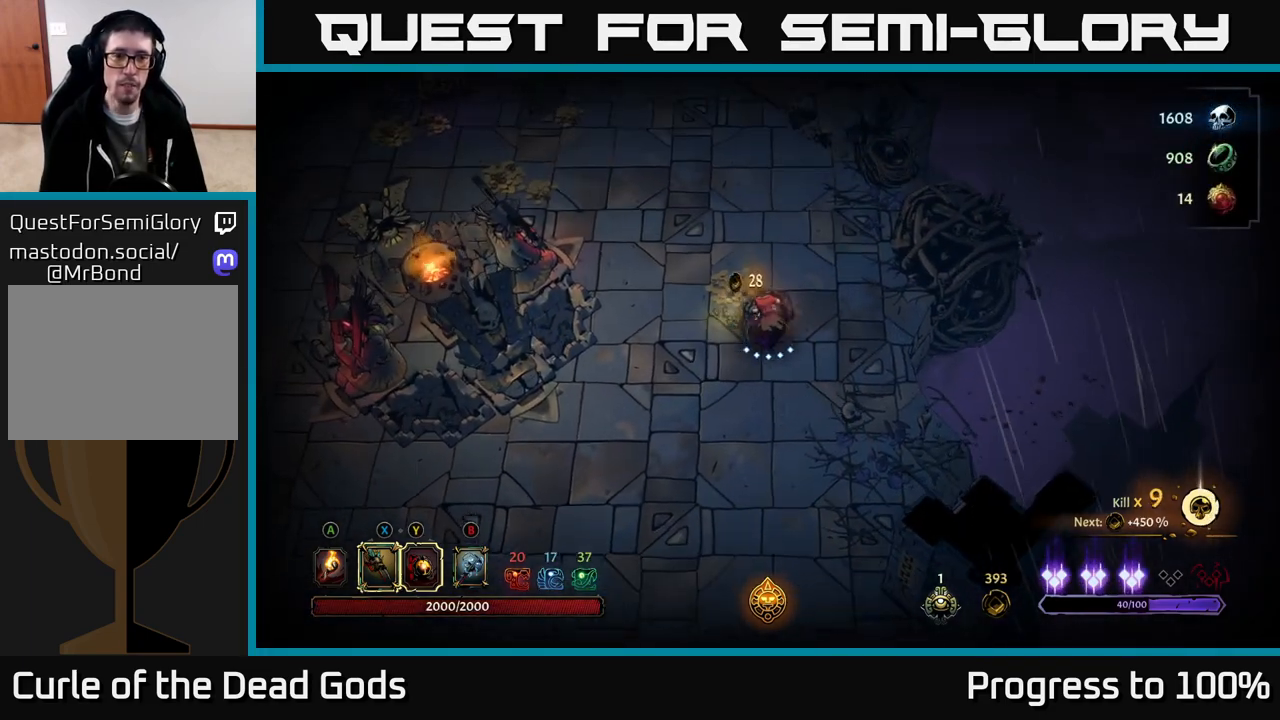
Gameplay with a controller (Xbox layout); each line is a JSON object with the inputs held at the frame after it. "events" lists button and stick changes between this image and that frame as [ms after this image, input, new state], when the widget could be followed in between.
{"buttons": [], "left_stick": "up-left", "right_stick": "center", "events": [[83, "left_stick", "up-left"]]}
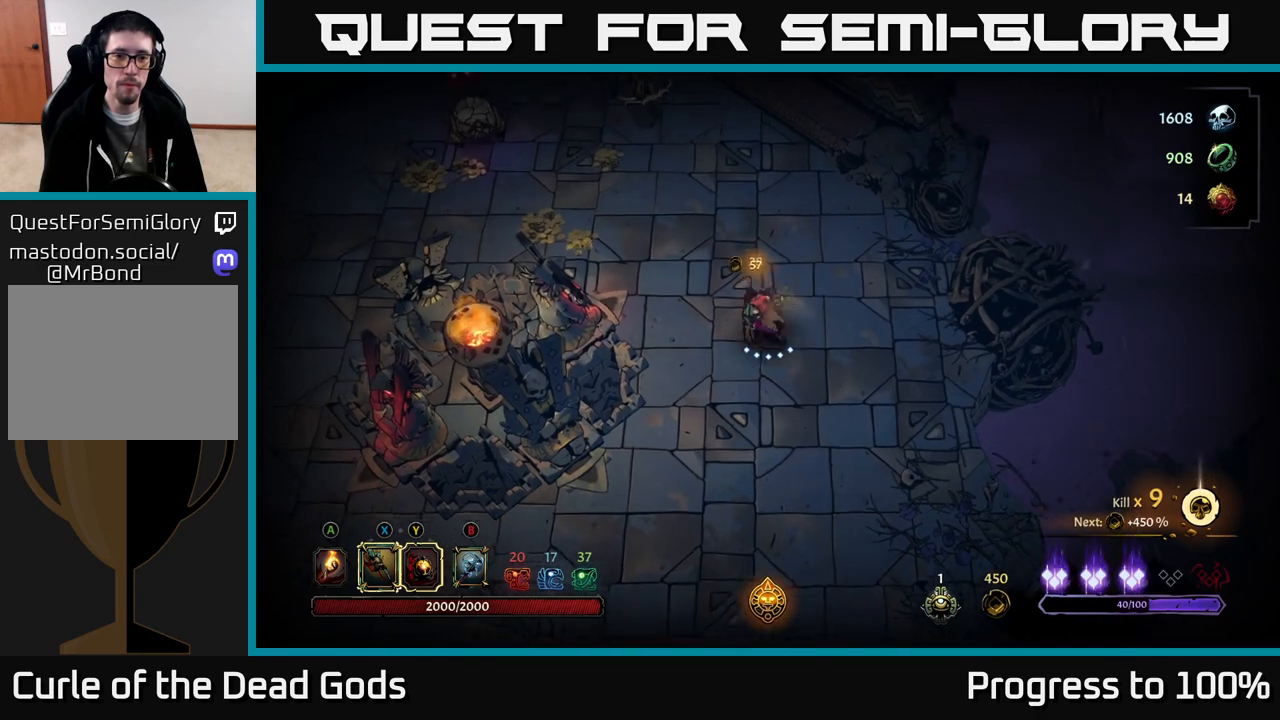
{"buttons": [], "left_stick": "up-left", "right_stick": "center", "events": []}
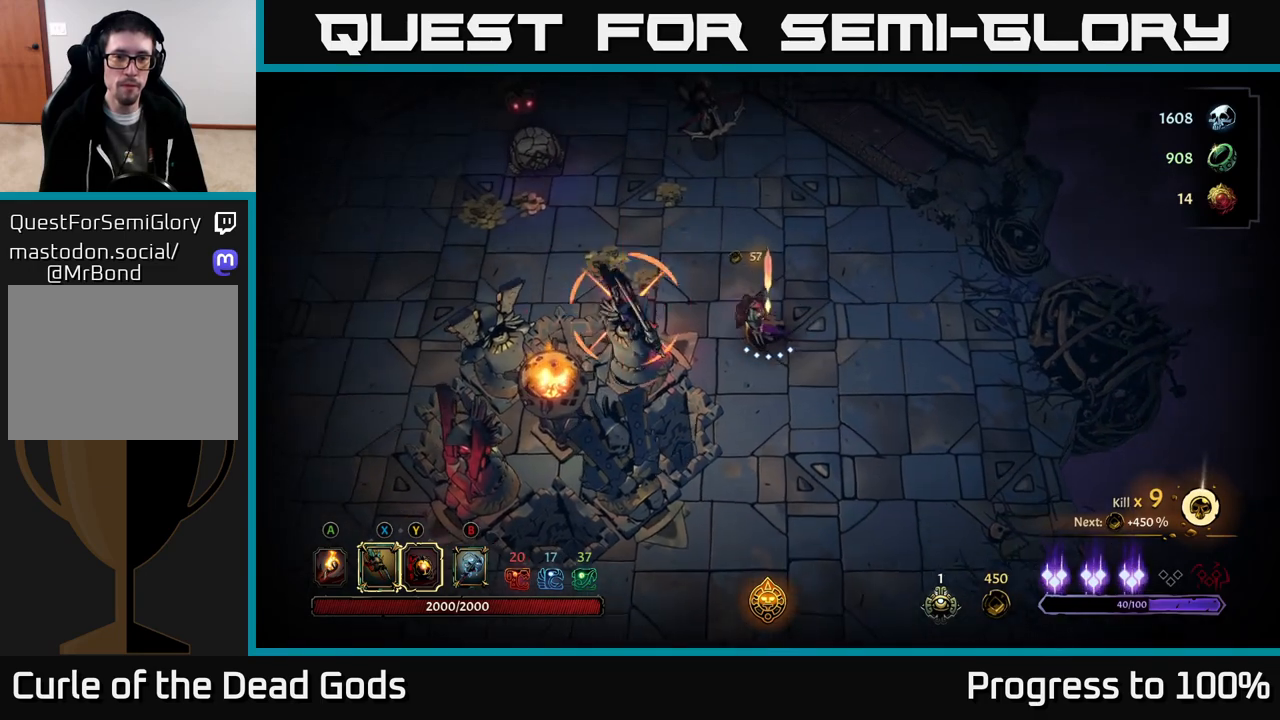
{"buttons": ["R2"], "left_stick": "up-left", "right_stick": "center", "events": [[333, "R2", "down"]]}
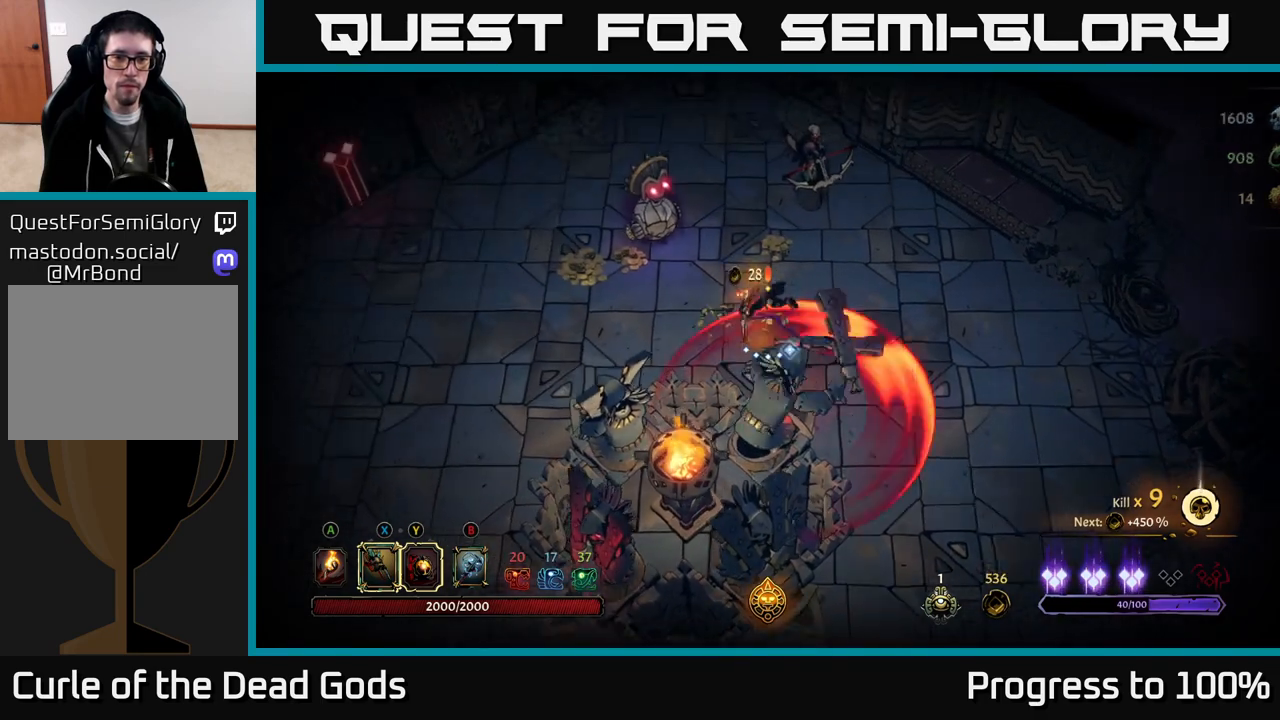
{"buttons": ["Y"], "left_stick": "up-left", "right_stick": "center", "events": [[17, "R2", "up"], [50, "left_stick", "center"], [167, "left_stick", "left"], [433, "Y", "down"], [467, "left_stick", "up-left"]]}
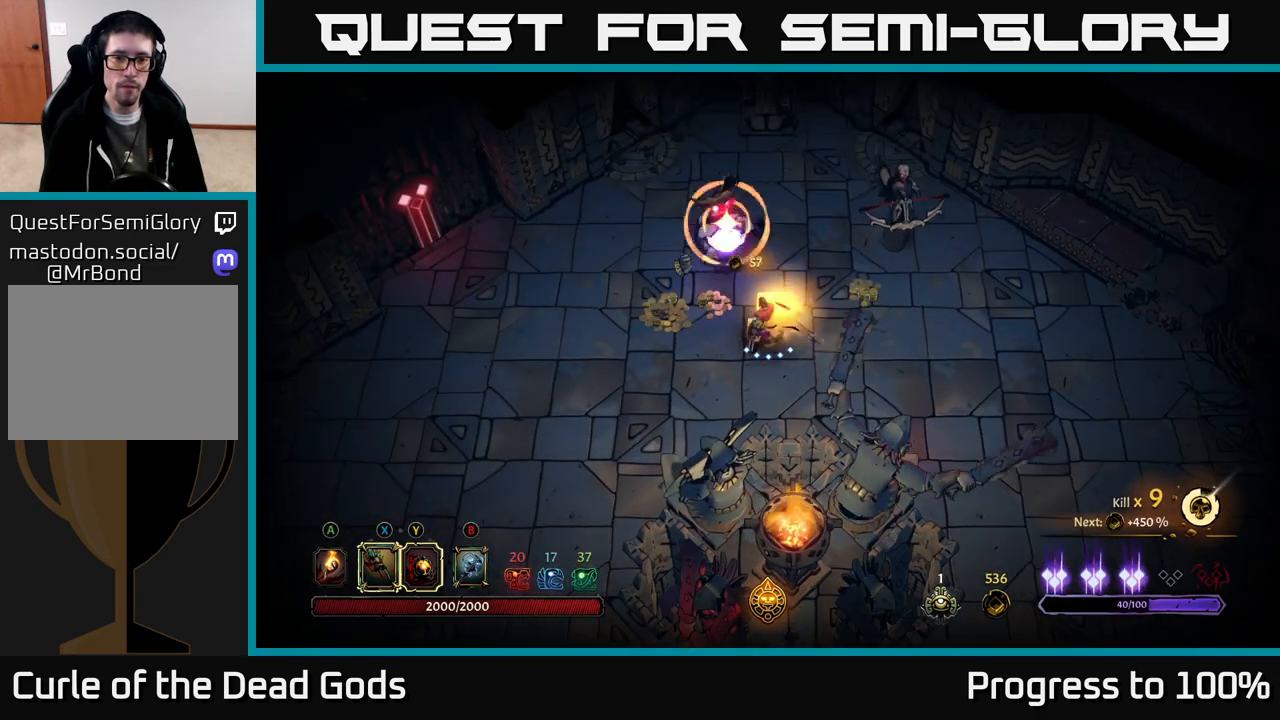
{"buttons": ["X"], "left_stick": "up", "right_stick": "center", "events": [[50, "left_stick", "up"], [317, "Y", "up"], [500, "X", "down"]]}
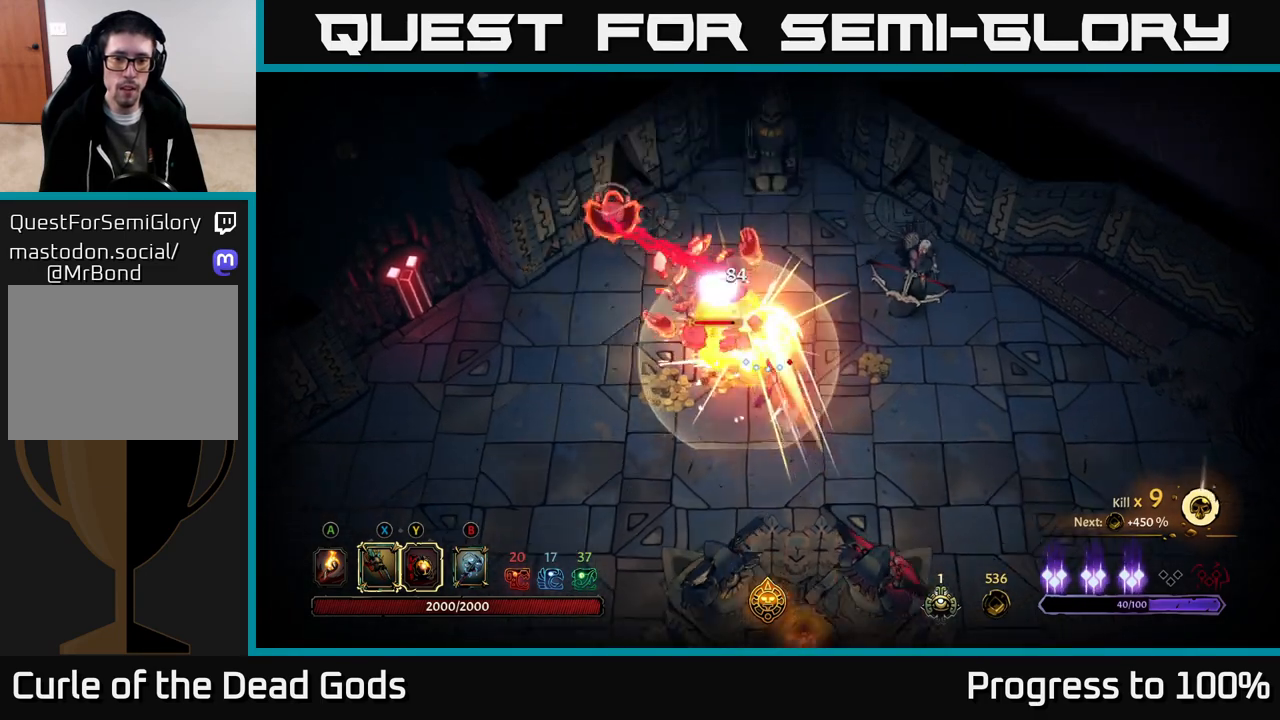
{"buttons": ["X"], "left_stick": "up-left", "right_stick": "center", "events": [[117, "X", "up"], [217, "left_stick", "up-left"], [283, "X", "down"], [417, "X", "up"], [500, "X", "down"]]}
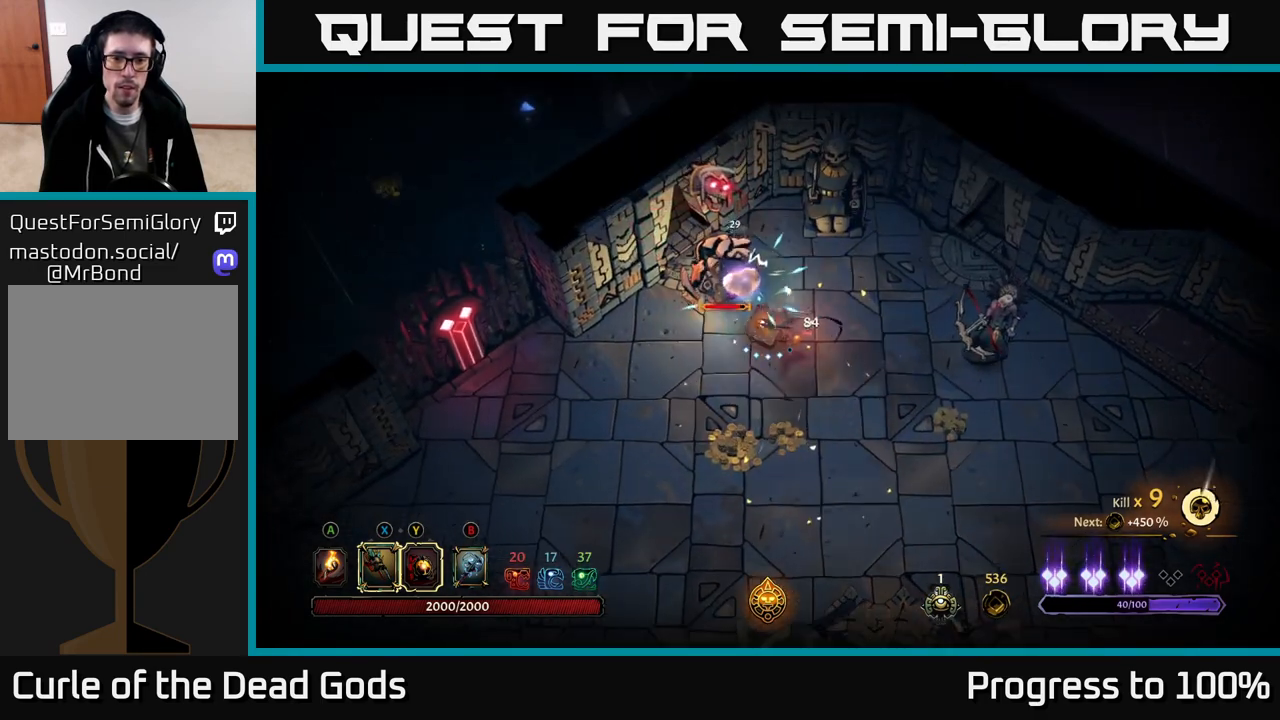
{"buttons": ["Y"], "left_stick": "up-left", "right_stick": "center", "events": [[133, "X", "up"], [233, "X", "down"], [383, "X", "up"], [467, "Y", "down"]]}
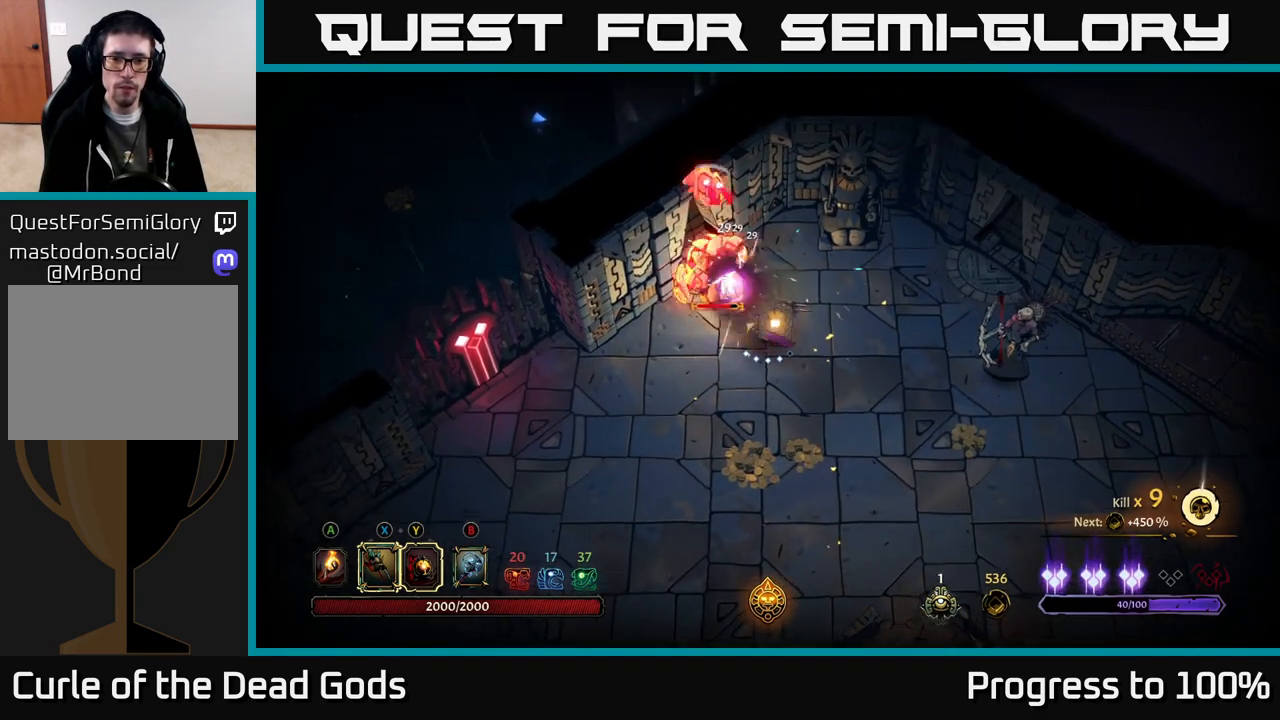
{"buttons": [], "left_stick": "center", "right_stick": "center", "events": [[83, "Y", "up"], [267, "left_stick", "center"]]}
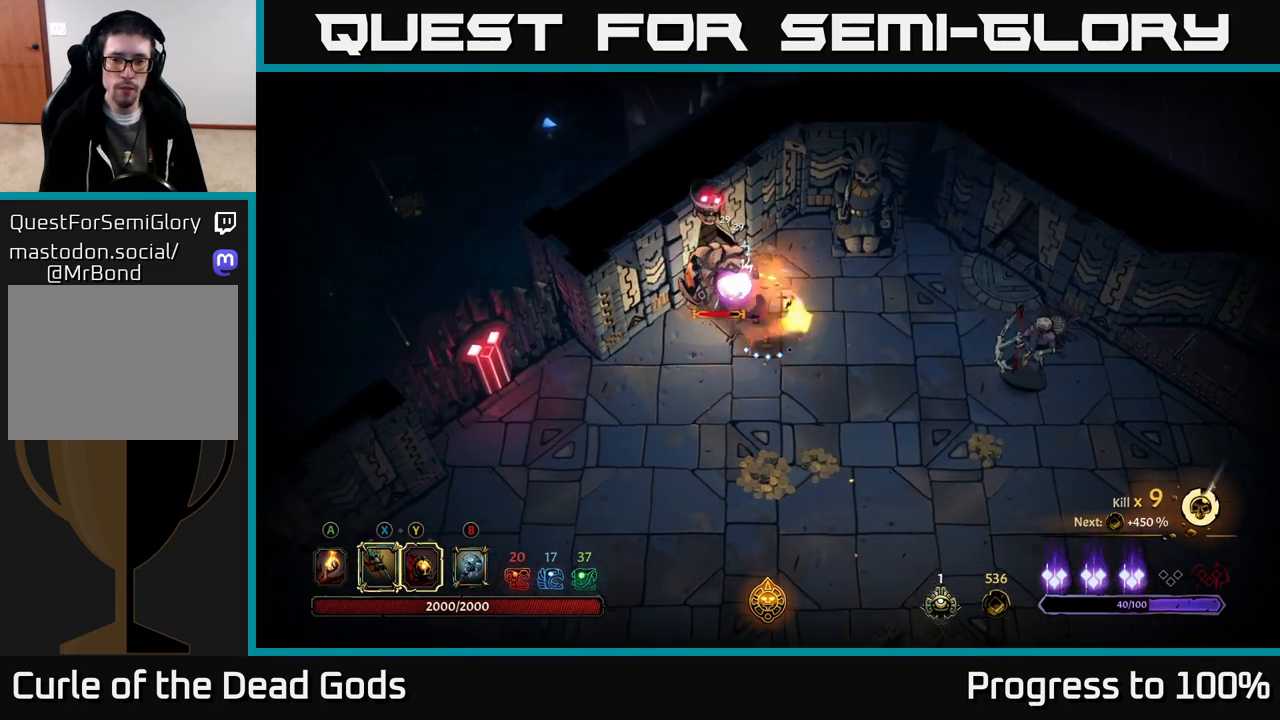
{"buttons": [], "left_stick": "down-left", "right_stick": "center", "events": [[500, "left_stick", "down-left"]]}
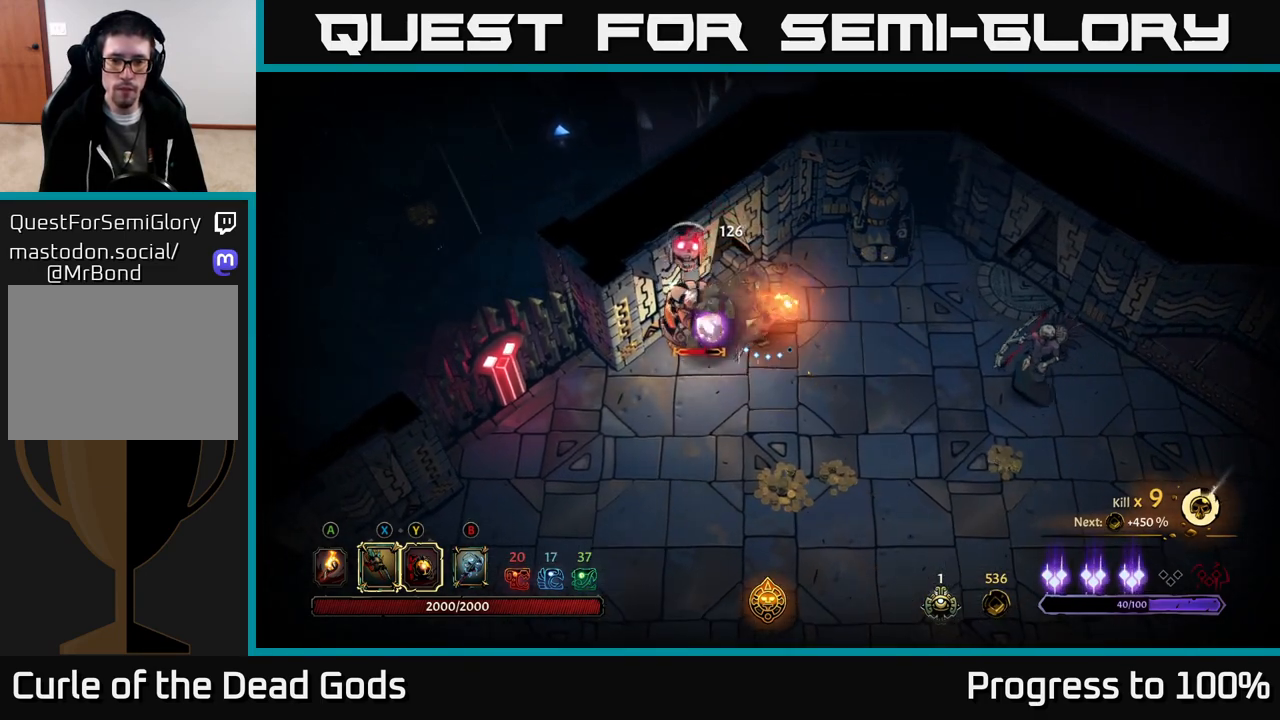
{"buttons": ["Y"], "left_stick": "down-left", "right_stick": "center", "events": [[117, "Y", "down"]]}
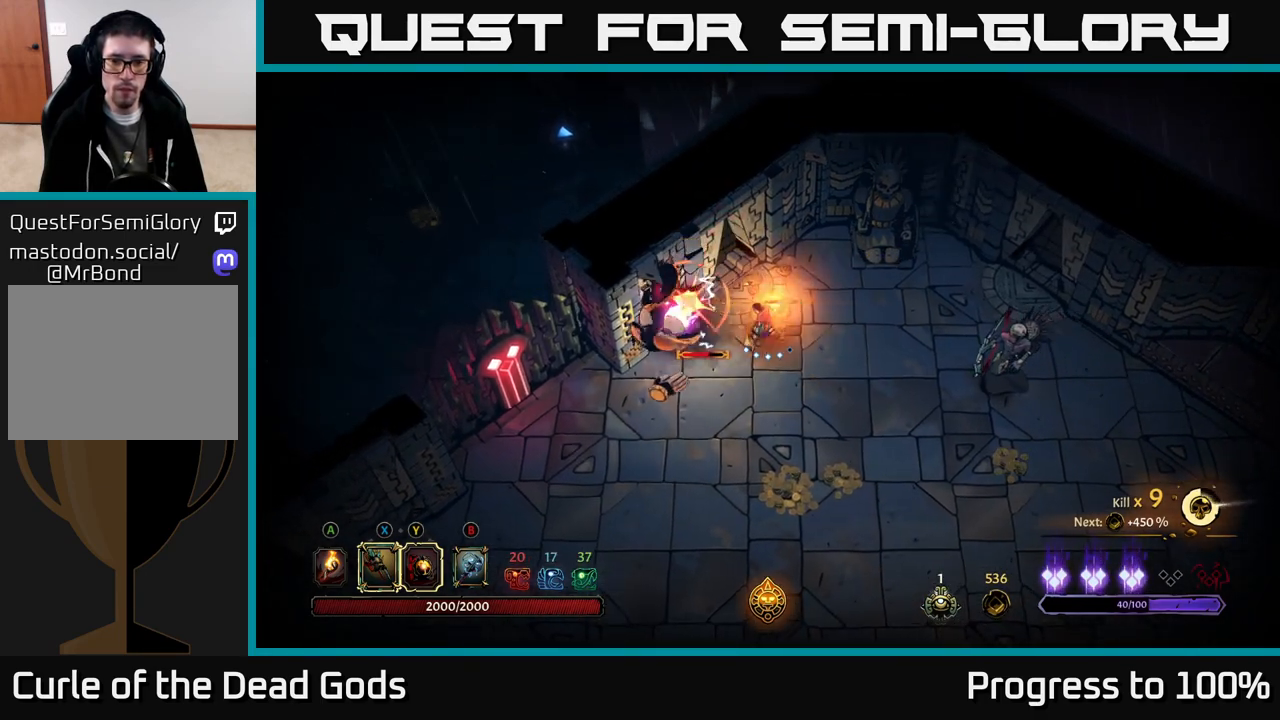
{"buttons": [], "left_stick": "down-left", "right_stick": "center", "events": [[117, "Y", "up"], [317, "X", "down"], [433, "X", "up"]]}
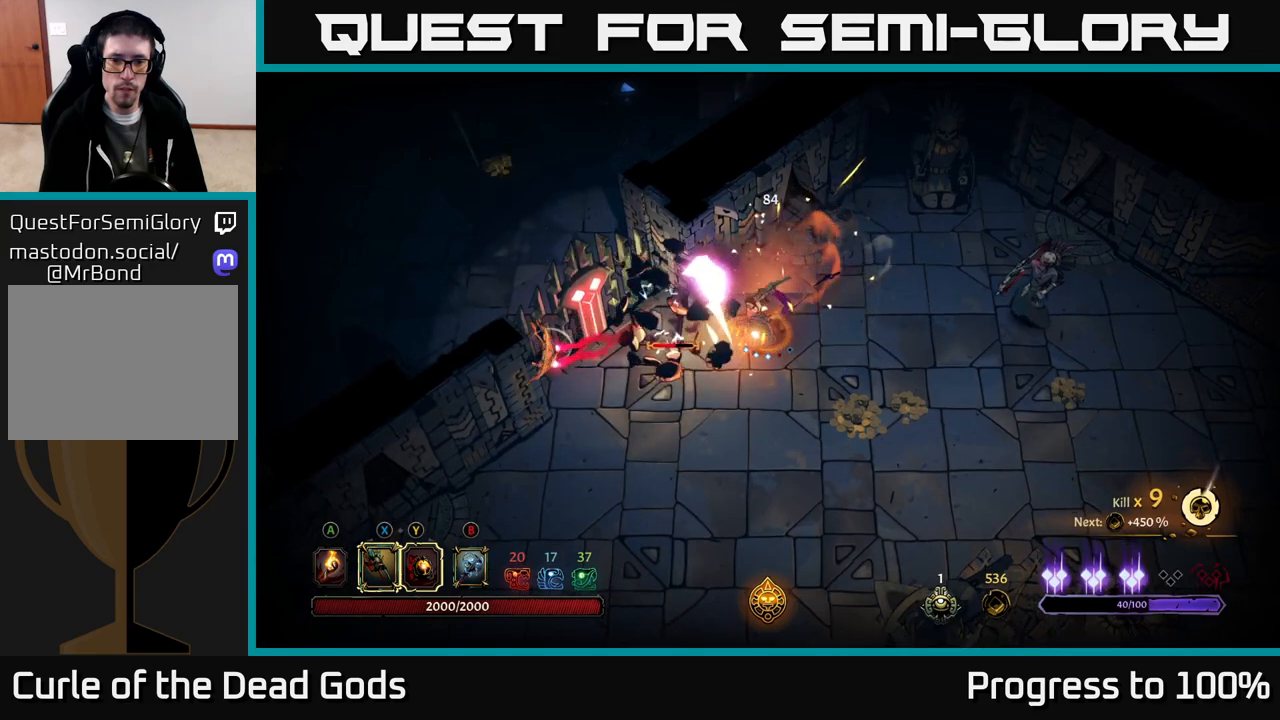
{"buttons": [], "left_stick": "down-left", "right_stick": "center", "events": [[83, "left_stick", "left"], [150, "X", "down"], [283, "X", "up"], [367, "X", "down"], [417, "left_stick", "down-left"], [500, "X", "up"]]}
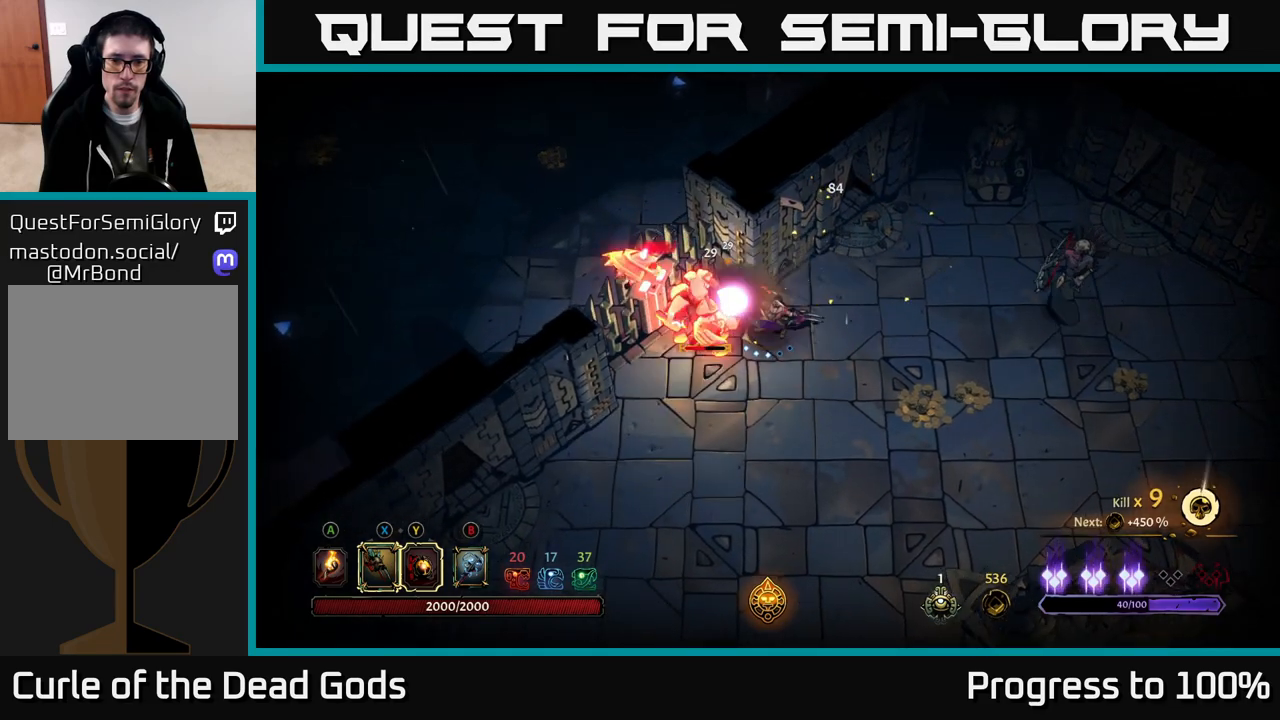
{"buttons": [], "left_stick": "down-left", "right_stick": "center", "events": [[100, "X", "down"], [250, "X", "up"], [367, "Y", "down"], [483, "Y", "up"]]}
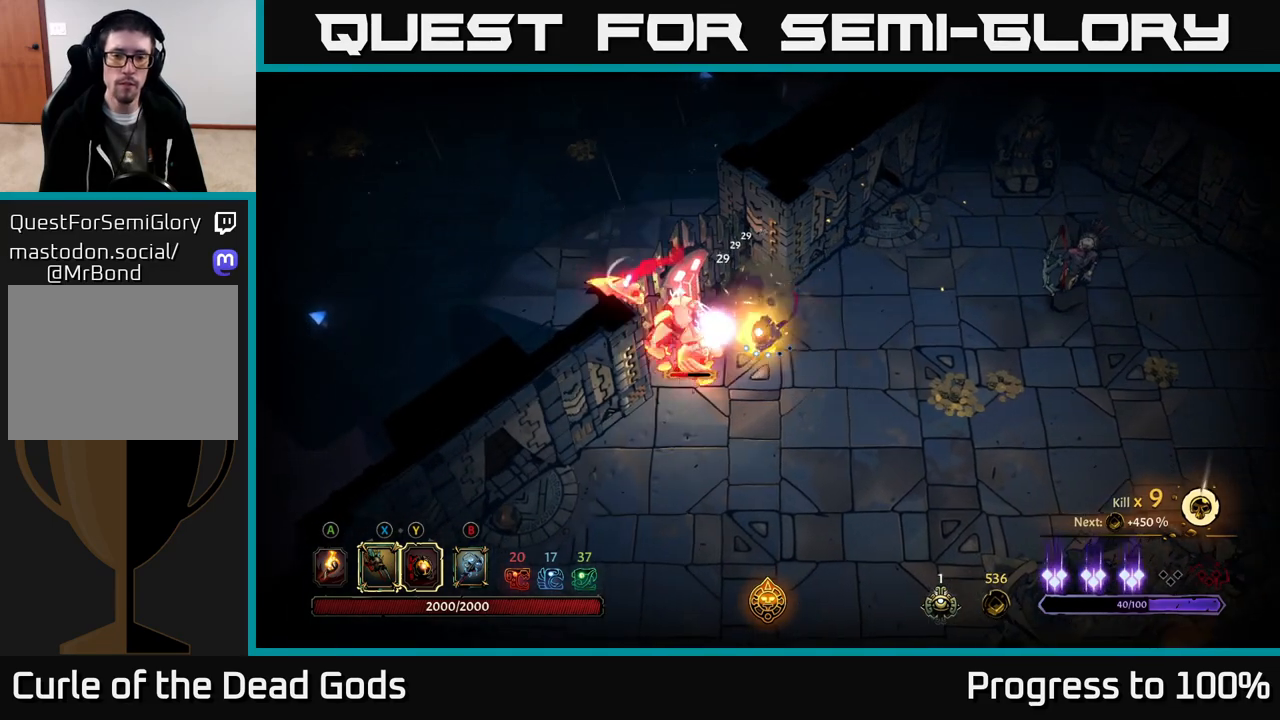
{"buttons": [], "left_stick": "center", "right_stick": "center", "events": [[217, "left_stick", "center"]]}
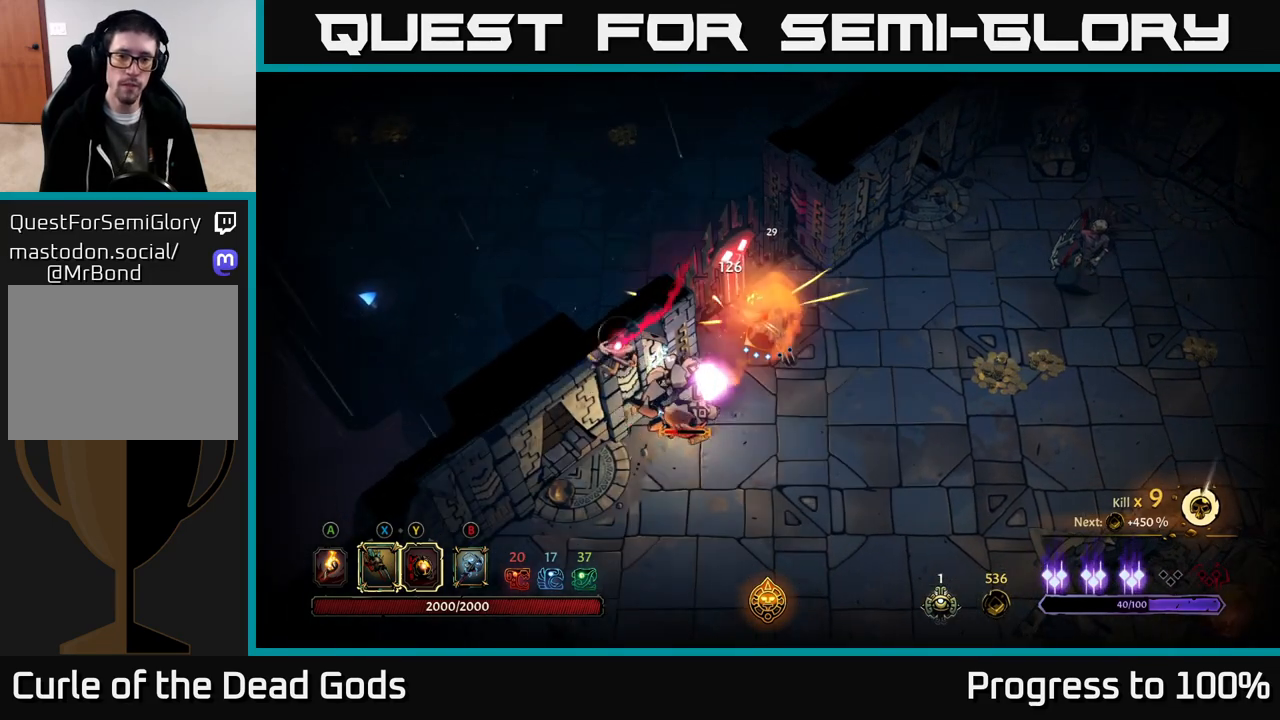
{"buttons": ["Y"], "left_stick": "down-left", "right_stick": "center", "events": [[200, "left_stick", "down-left"], [267, "Y", "down"]]}
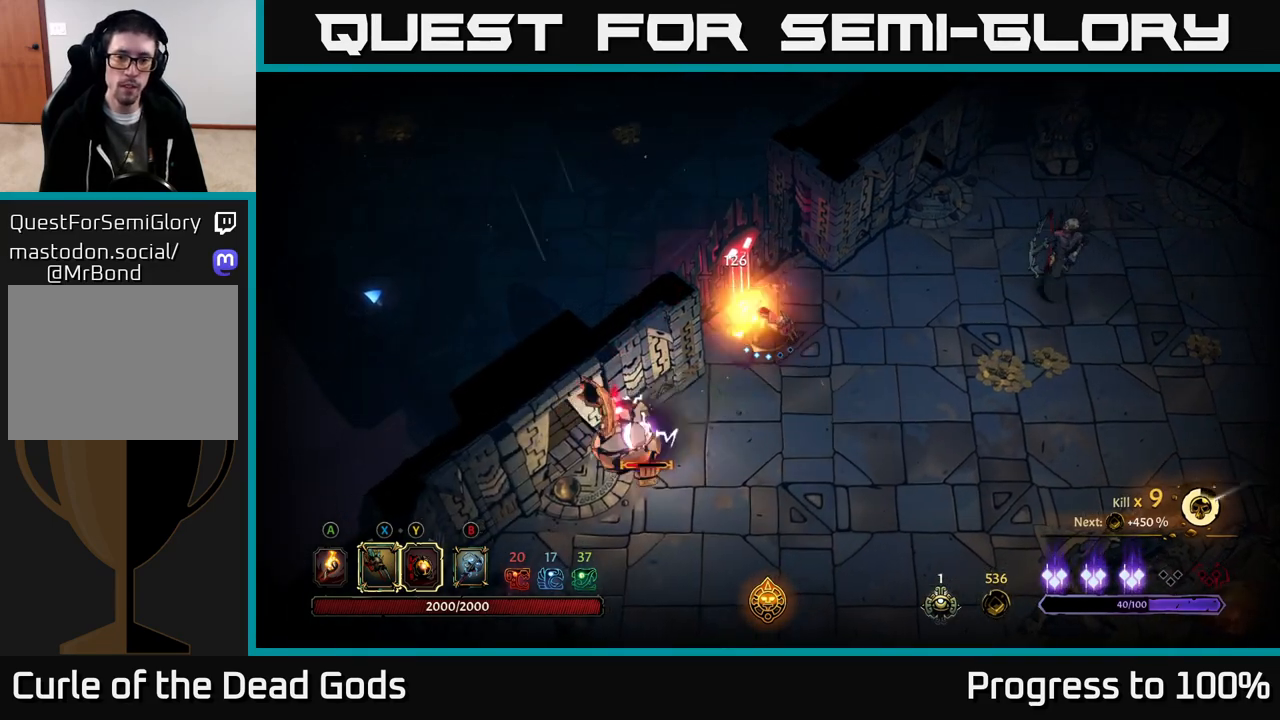
{"buttons": [], "left_stick": "down-left", "right_stick": "center", "events": [[350, "Y", "up"]]}
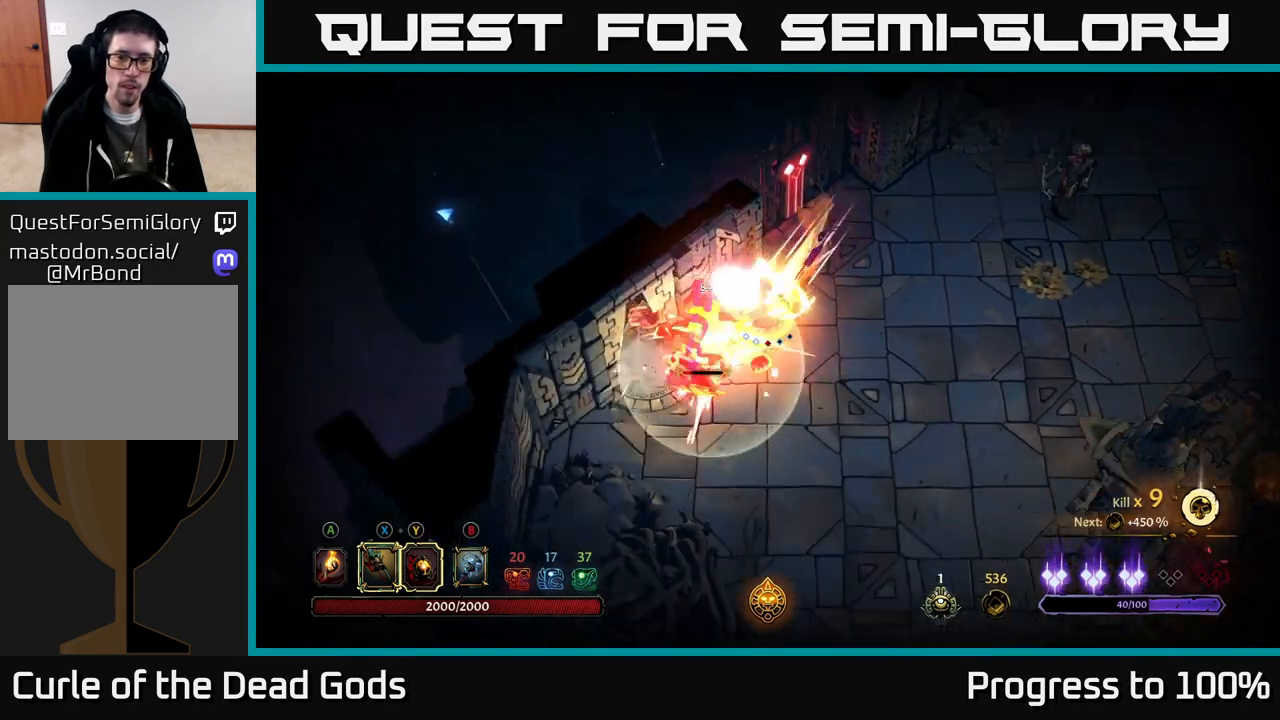
{"buttons": ["X"], "left_stick": "down-left", "right_stick": "center", "events": [[83, "X", "down"], [183, "X", "up"], [400, "X", "down"]]}
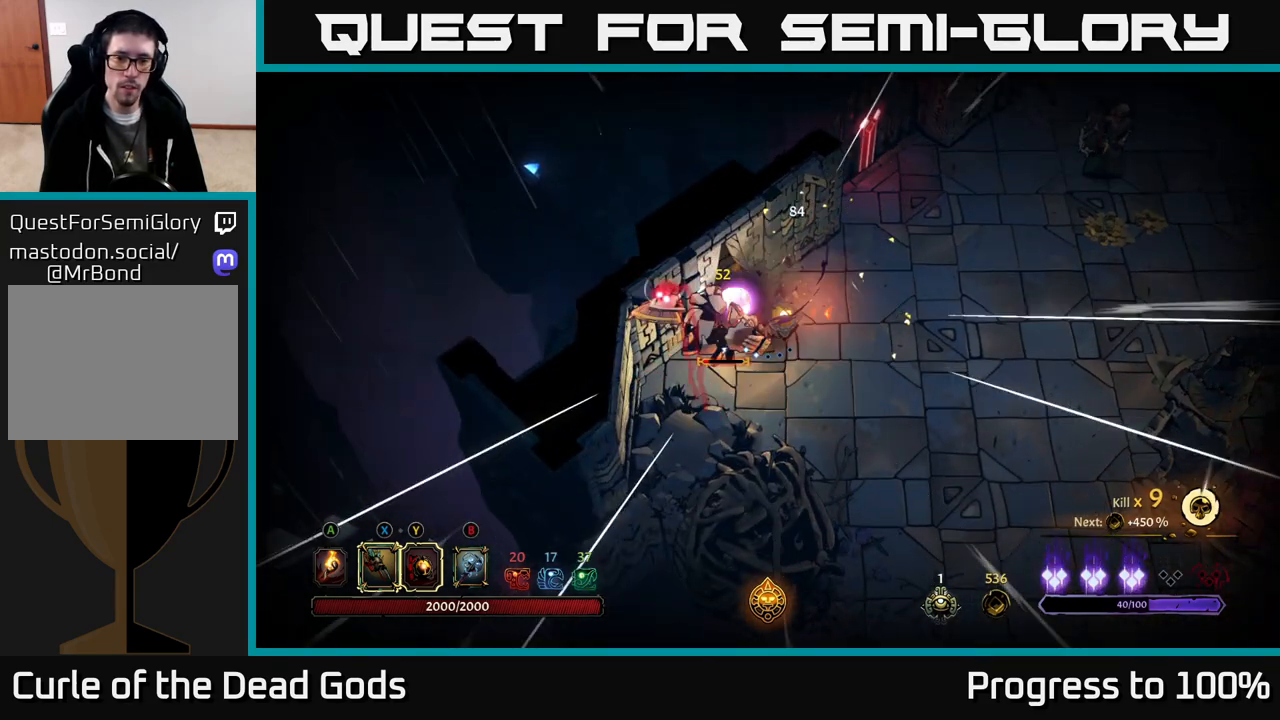
{"buttons": [], "left_stick": "center", "right_stick": "center", "events": [[17, "X", "up"], [117, "X", "down"], [233, "X", "up"], [400, "Y", "down"], [433, "left_stick", "center"], [450, "Y", "up"]]}
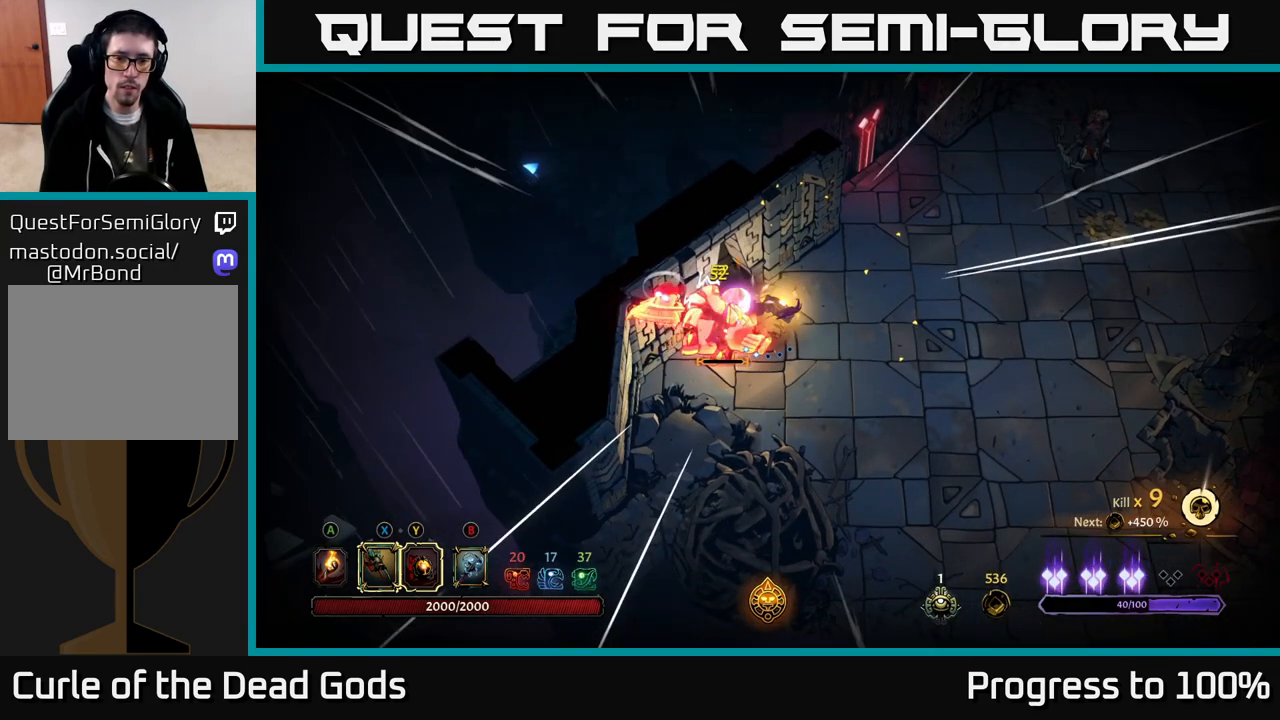
{"buttons": [], "left_stick": "center", "right_stick": "center", "events": []}
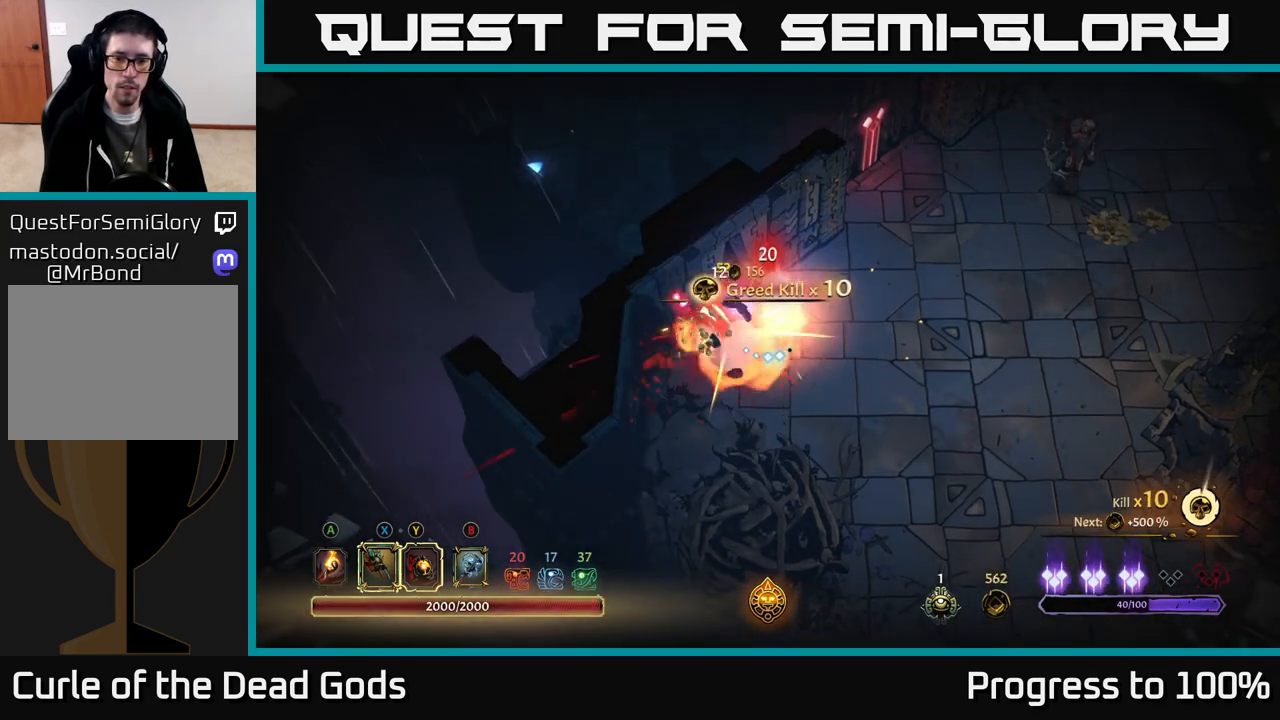
{"buttons": [], "left_stick": "up-right", "right_stick": "center", "events": [[350, "left_stick", "right"], [483, "left_stick", "up-right"]]}
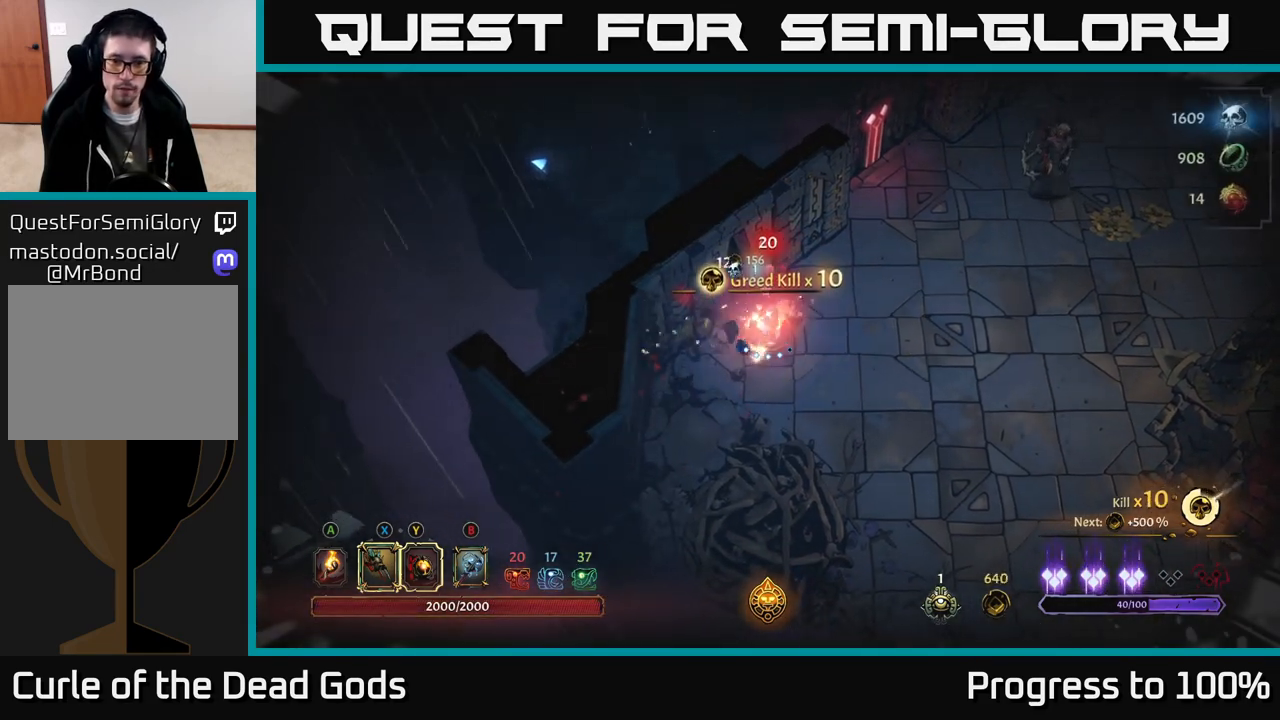
{"buttons": [], "left_stick": "center", "right_stick": "center", "events": [[367, "left_stick", "center"]]}
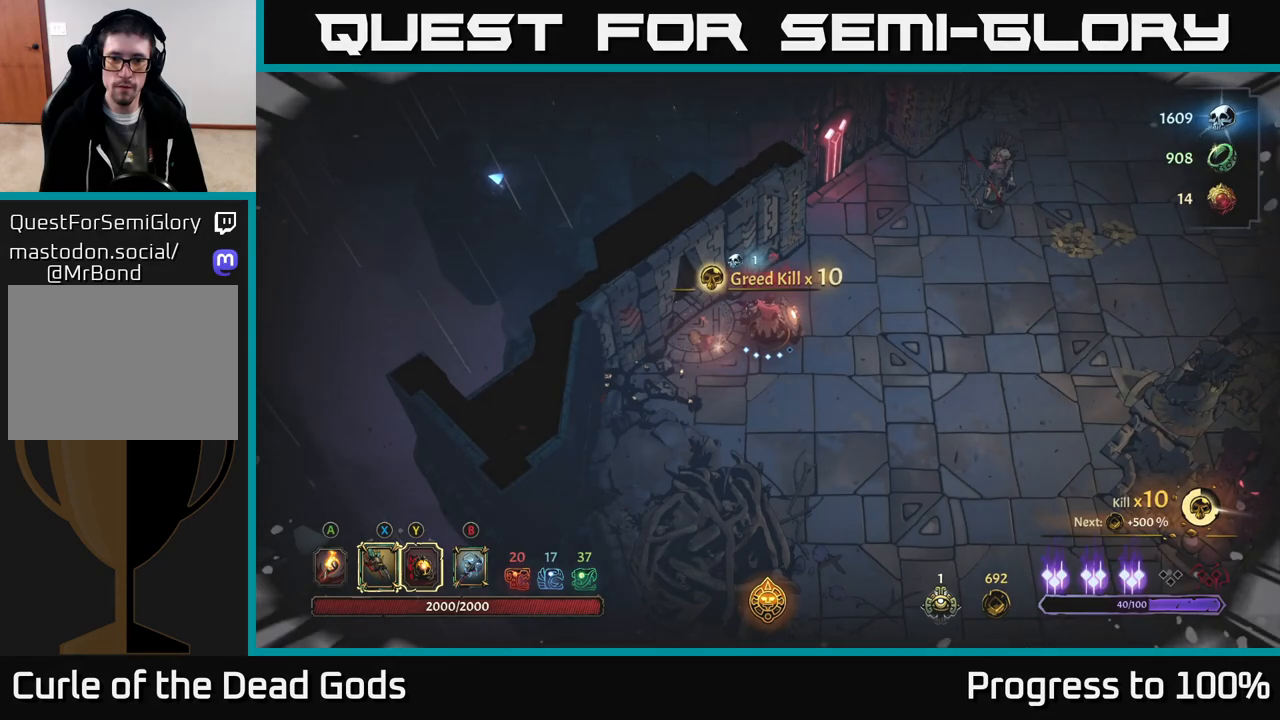
{"buttons": [], "left_stick": "center", "right_stick": "center", "events": []}
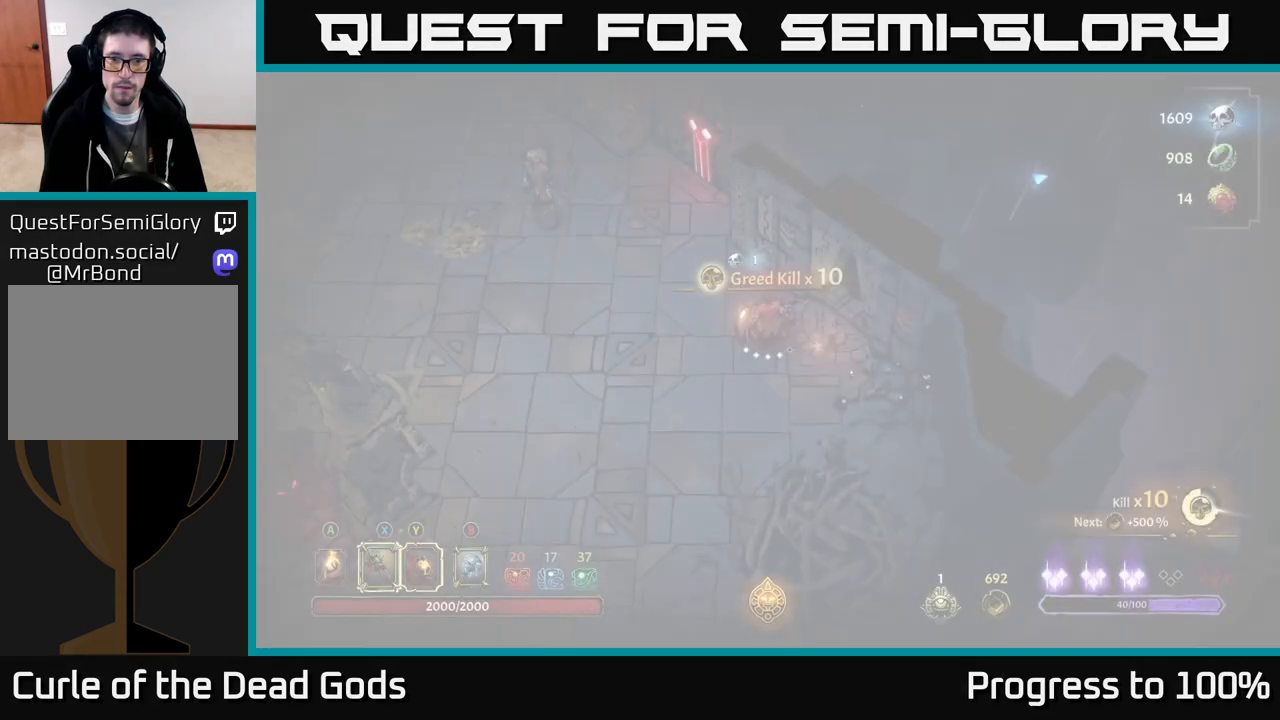
{"buttons": [], "left_stick": "left", "right_stick": "center", "events": [[200, "left_stick", "right"], [417, "left_stick", "up"], [467, "left_stick", "left"]]}
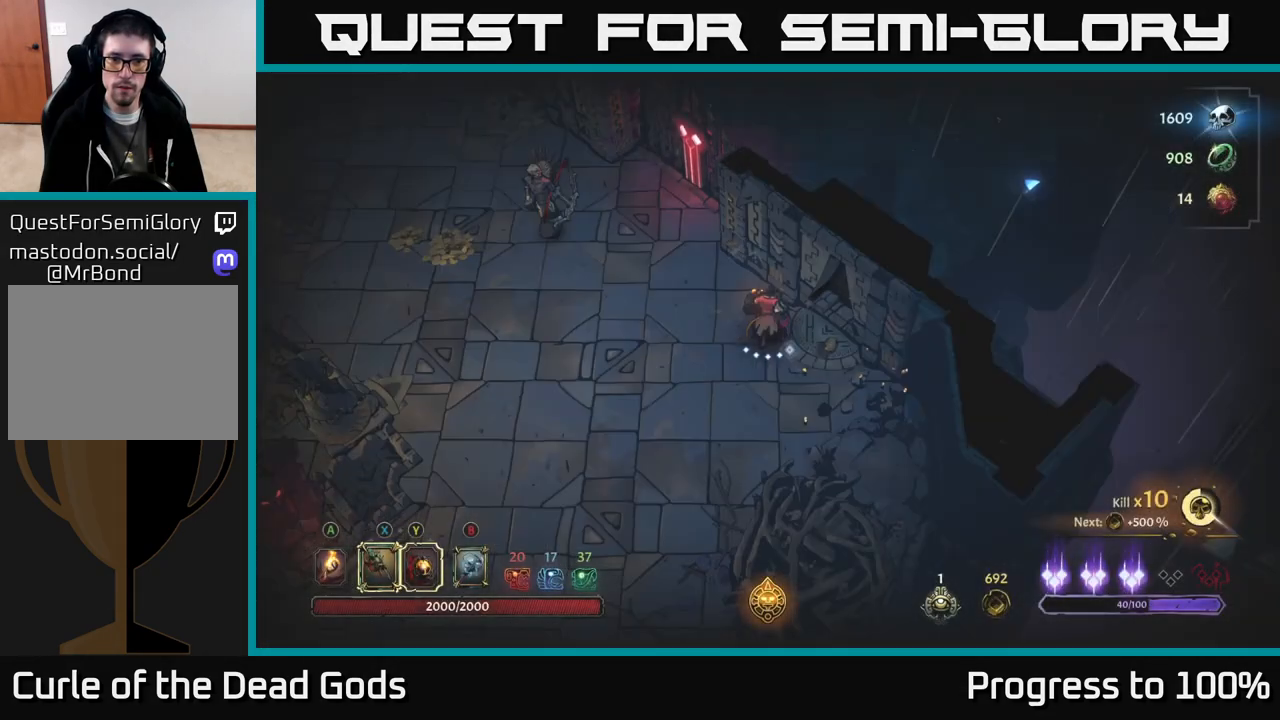
{"buttons": ["Y"], "left_stick": "up-left", "right_stick": "center", "events": [[217, "left_stick", "up-left"], [317, "Y", "down"]]}
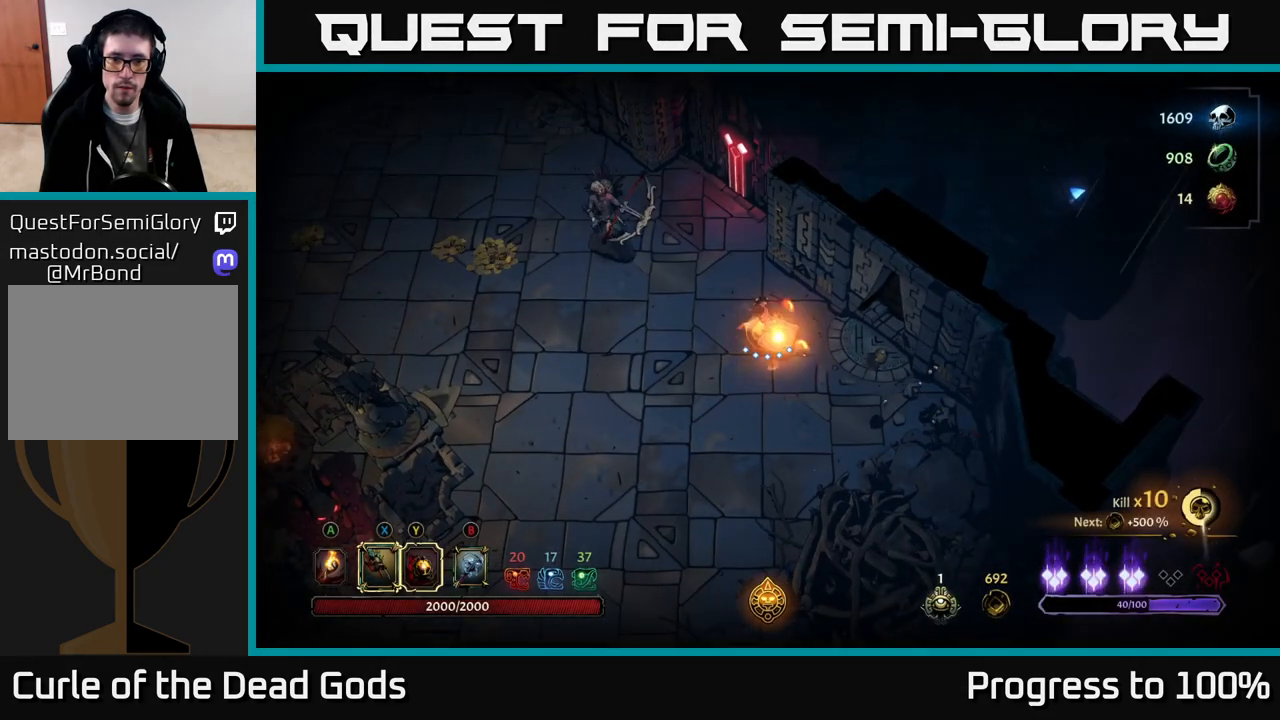
{"buttons": [], "left_stick": "up-left", "right_stick": "center", "events": [[167, "Y", "up"], [400, "X", "down"], [500, "X", "up"]]}
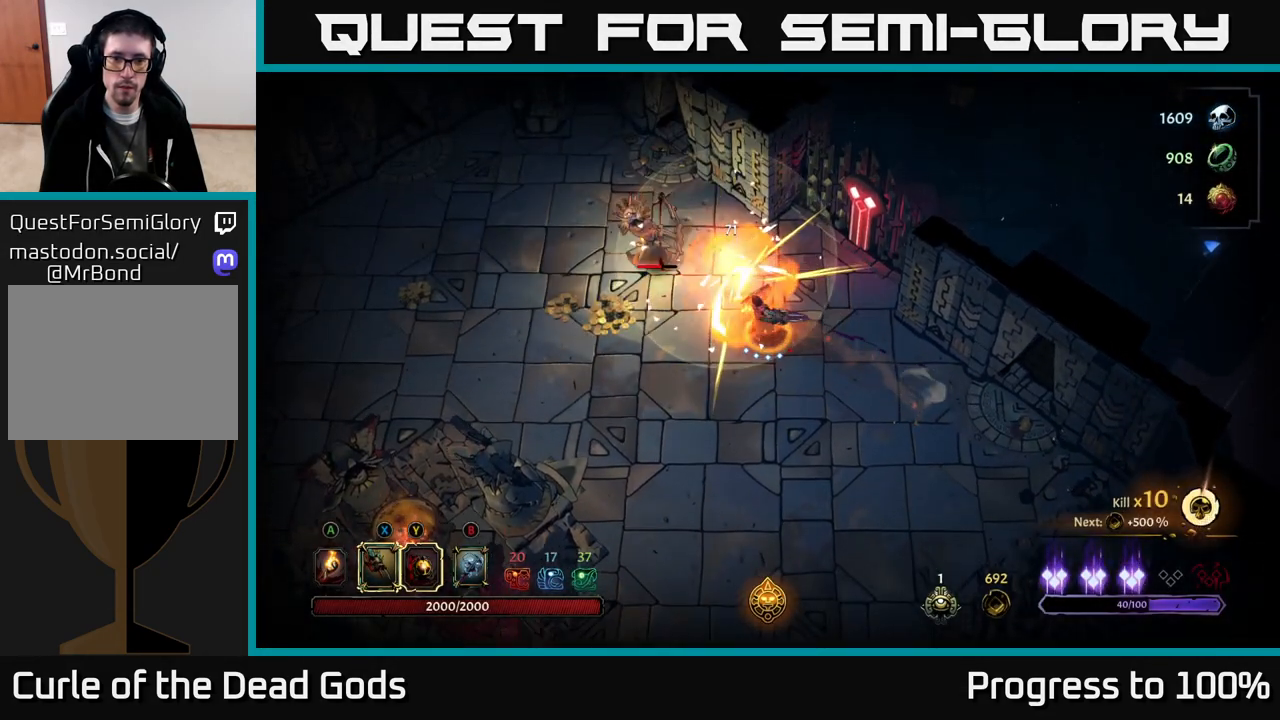
{"buttons": ["X"], "left_stick": "up-left", "right_stick": "center", "events": [[183, "X", "down"], [317, "X", "up"], [400, "X", "down"]]}
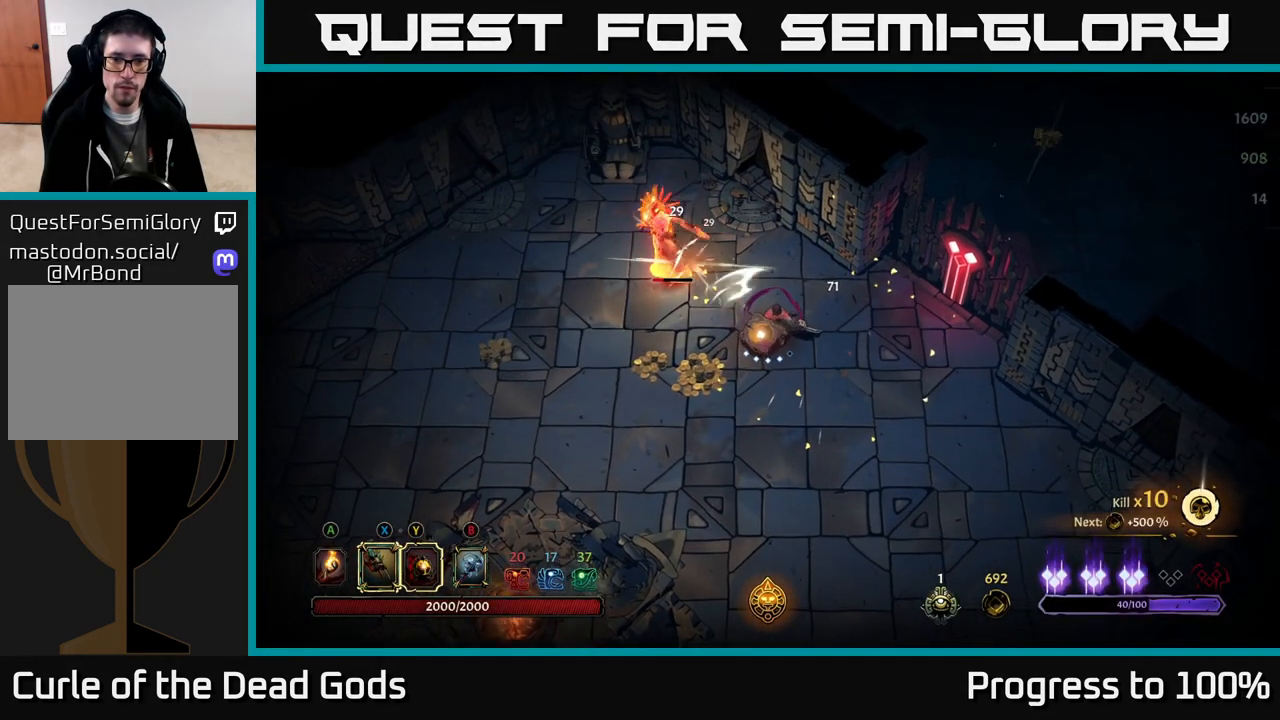
{"buttons": [], "left_stick": "up-left", "right_stick": "center", "events": [[50, "X", "up"], [167, "Y", "down"], [250, "Y", "up"]]}
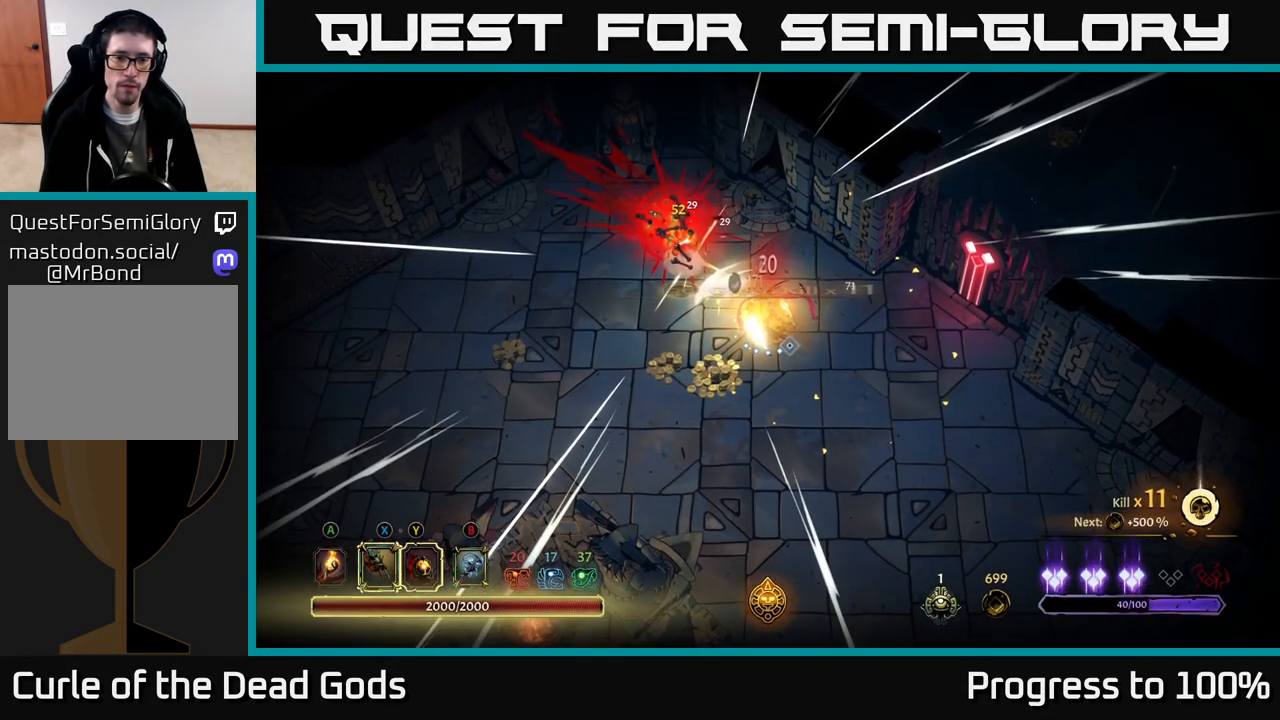
{"buttons": [], "left_stick": "down", "right_stick": "center", "events": [[33, "left_stick", "center"], [150, "left_stick", "down"]]}
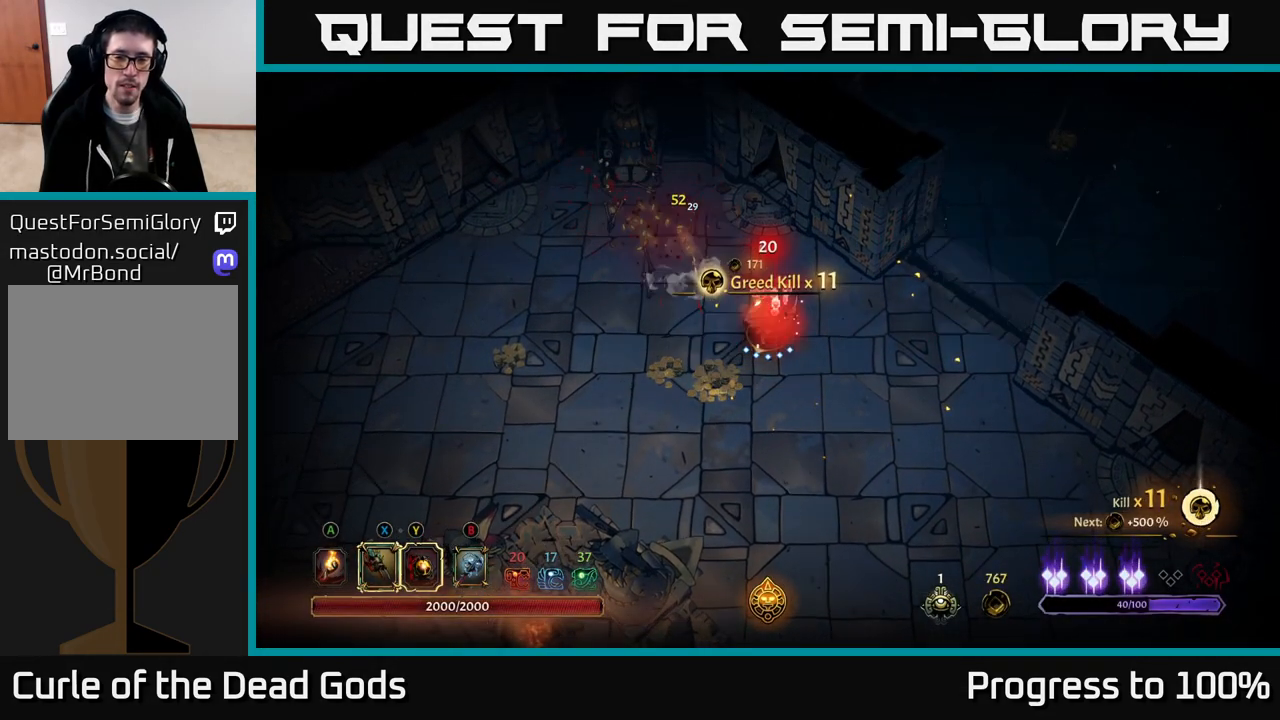
{"buttons": [], "left_stick": "left", "right_stick": "center", "events": [[67, "left_stick", "down-left"], [383, "left_stick", "left"]]}
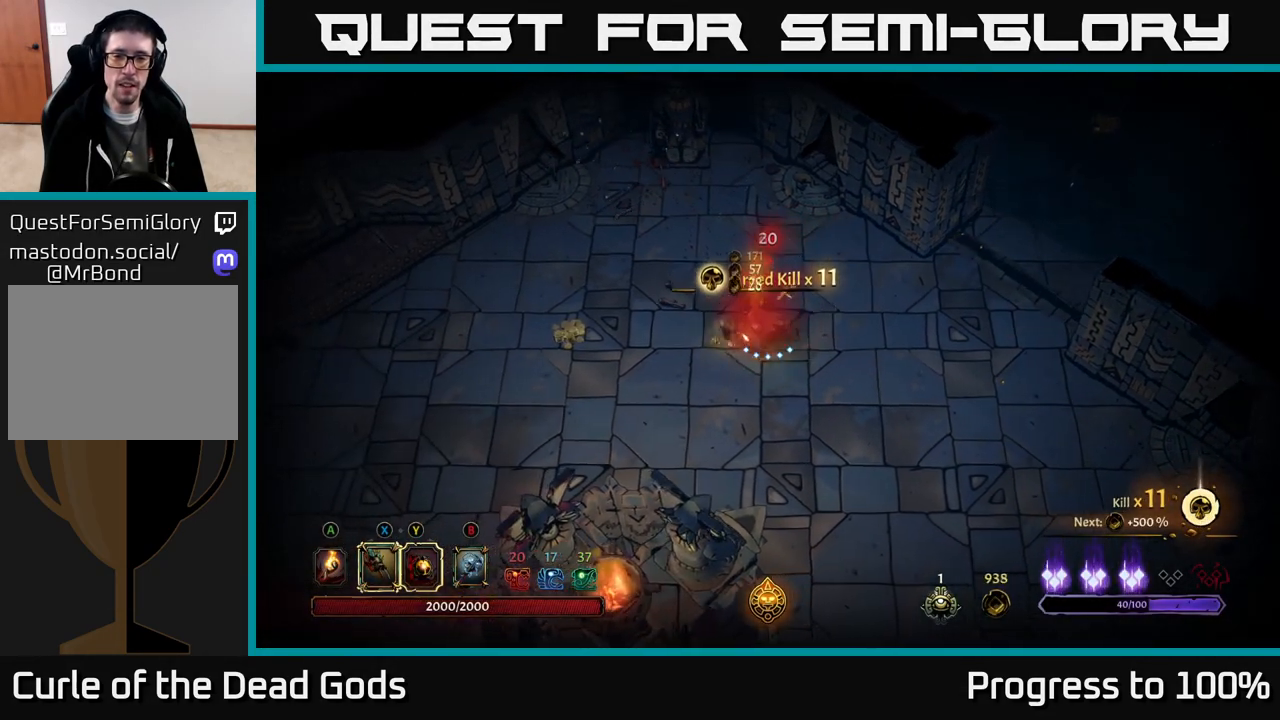
{"buttons": [], "left_stick": "left", "right_stick": "center", "events": []}